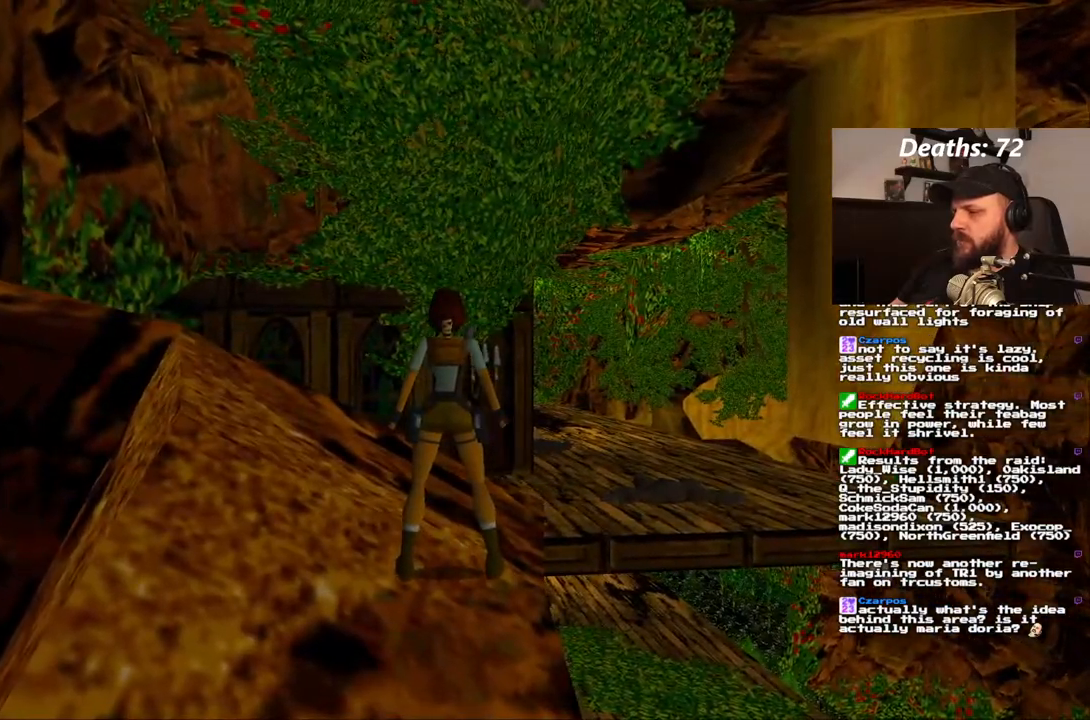
Gameplay with a controller (PlayStation layout); each line is a JSON object with the inputs held at the frame after it. "events" lists button and stick changes between this image and that frame as [ms after this image, input, new state], when the widget could be followed in between. Not read: L3 R3.
{"buttons": ["L1", "DPAD_UP"], "left_stick": "center", "right_stick": "center", "events": [[50, "L1", "down"], [183, "DPAD_UP", "down"], [267, "DPAD_LEFT", "down"], [500, "DPAD_LEFT", "up"]]}
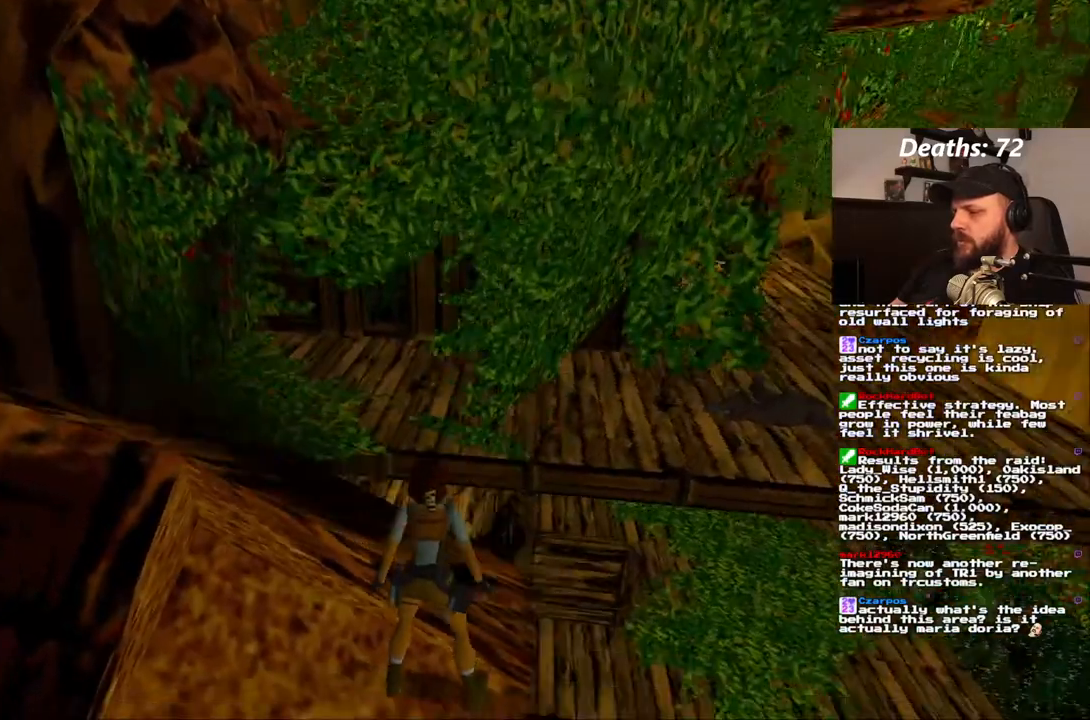
{"buttons": ["L1"], "left_stick": "center", "right_stick": "center", "events": [[50, "DPAD_UP", "up"]]}
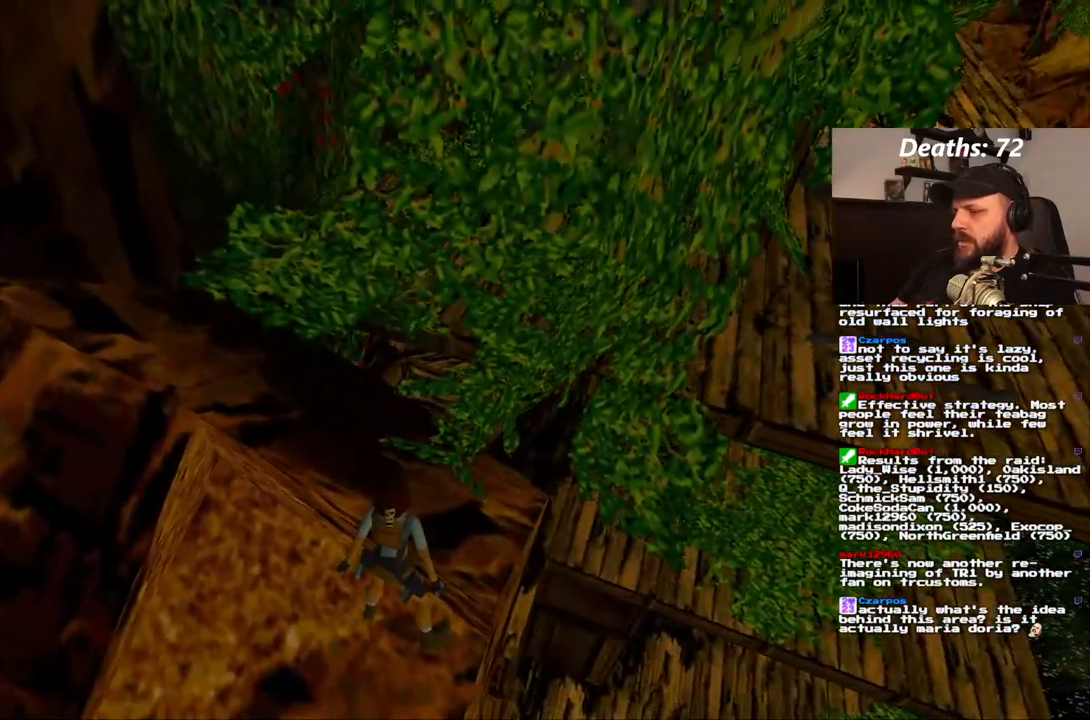
{"buttons": ["L1", "DPAD_DOWN"], "left_stick": "center", "right_stick": "center", "events": [[83, "DPAD_LEFT", "down"], [383, "DPAD_DOWN", "down"], [383, "DPAD_LEFT", "up"]]}
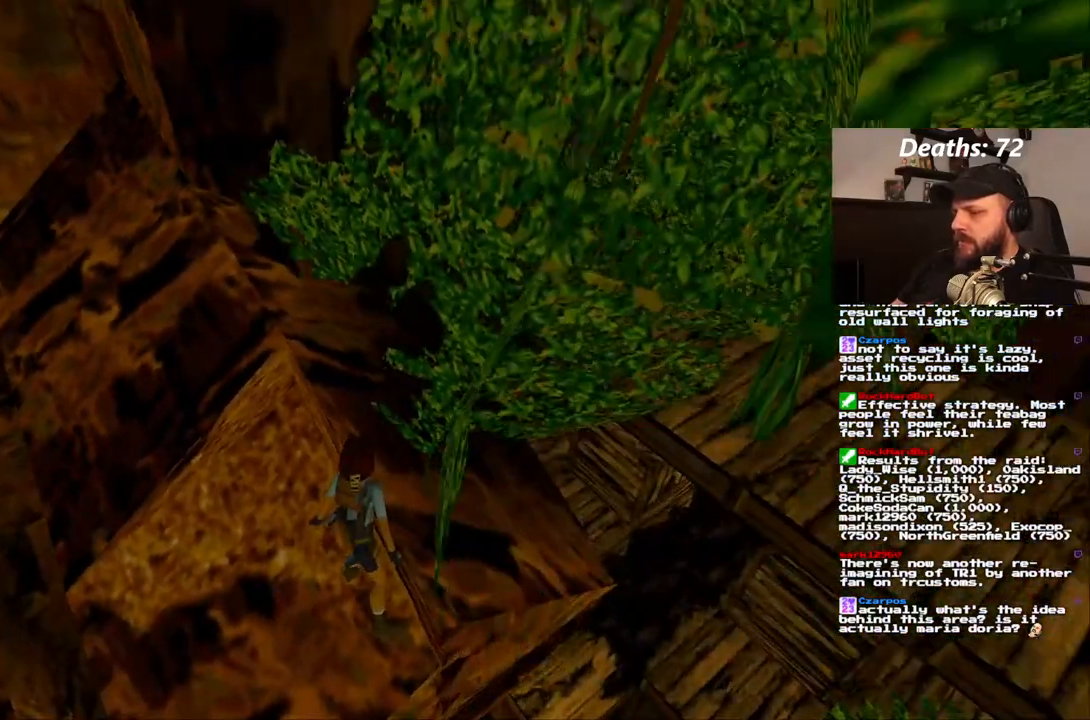
{"buttons": ["L1", "DPAD_UP"], "left_stick": "center", "right_stick": "center", "events": [[83, "DPAD_DOWN", "up"], [433, "DPAD_UP", "down"]]}
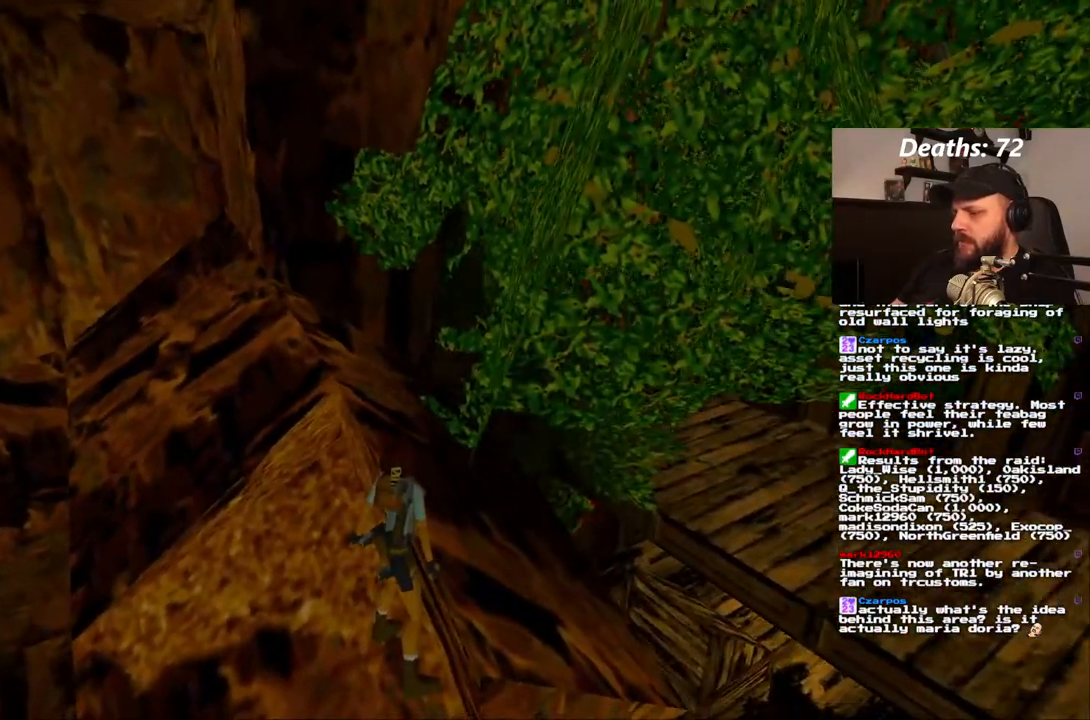
{"buttons": ["L1", "DPAD_DOWN"], "left_stick": "center", "right_stick": "center", "events": [[100, "DPAD_UP", "up"], [367, "DPAD_DOWN", "down"]]}
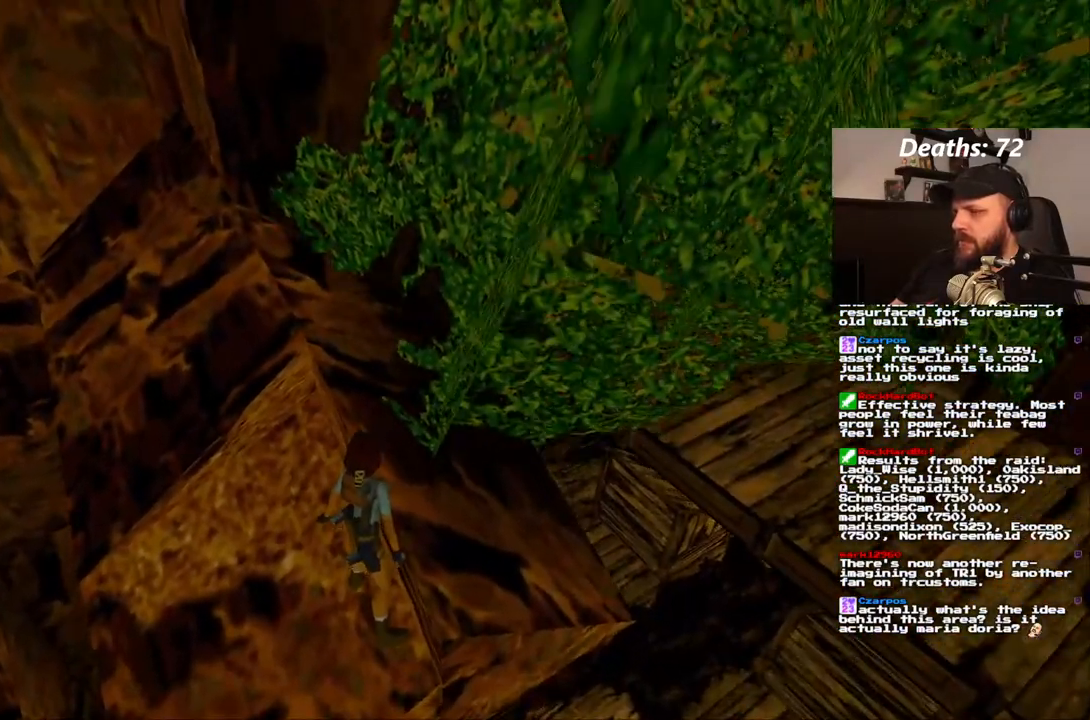
{"buttons": ["L1"], "left_stick": "center", "right_stick": "center", "events": [[283, "DPAD_DOWN", "up"]]}
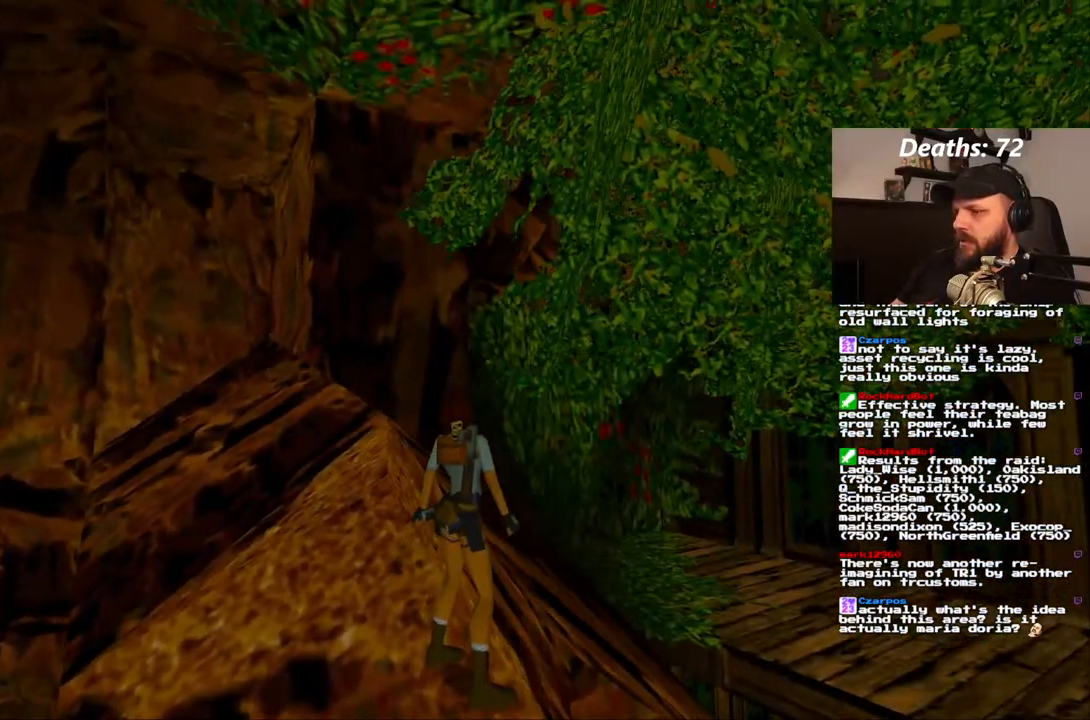
{"buttons": [], "left_stick": "center", "right_stick": "center", "events": [[417, "L1", "up"]]}
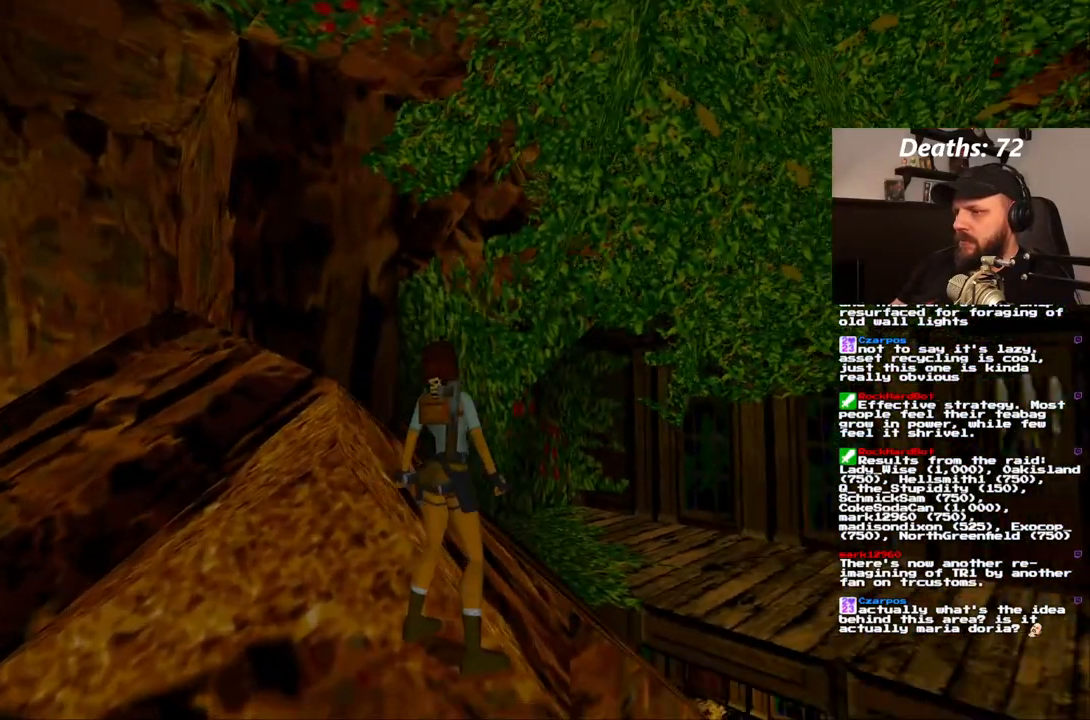
{"buttons": [], "left_stick": "center", "right_stick": "center", "events": [[217, "DPAD_DOWN", "down"], [367, "DPAD_DOWN", "up"]]}
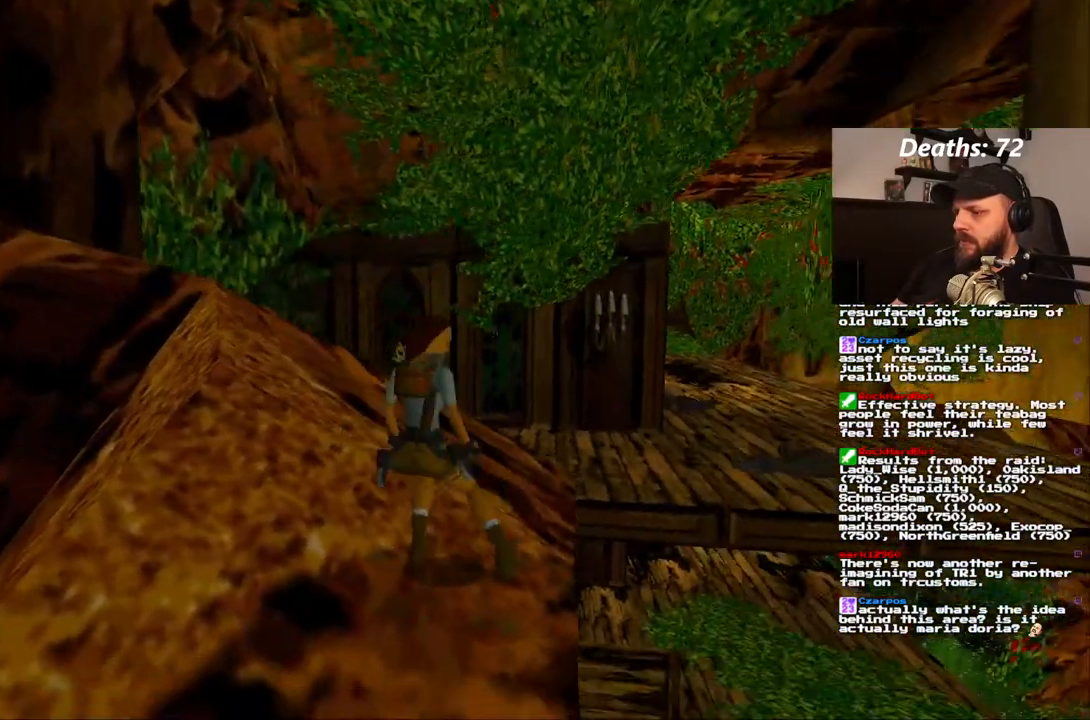
{"buttons": [], "left_stick": "center", "right_stick": "center", "events": []}
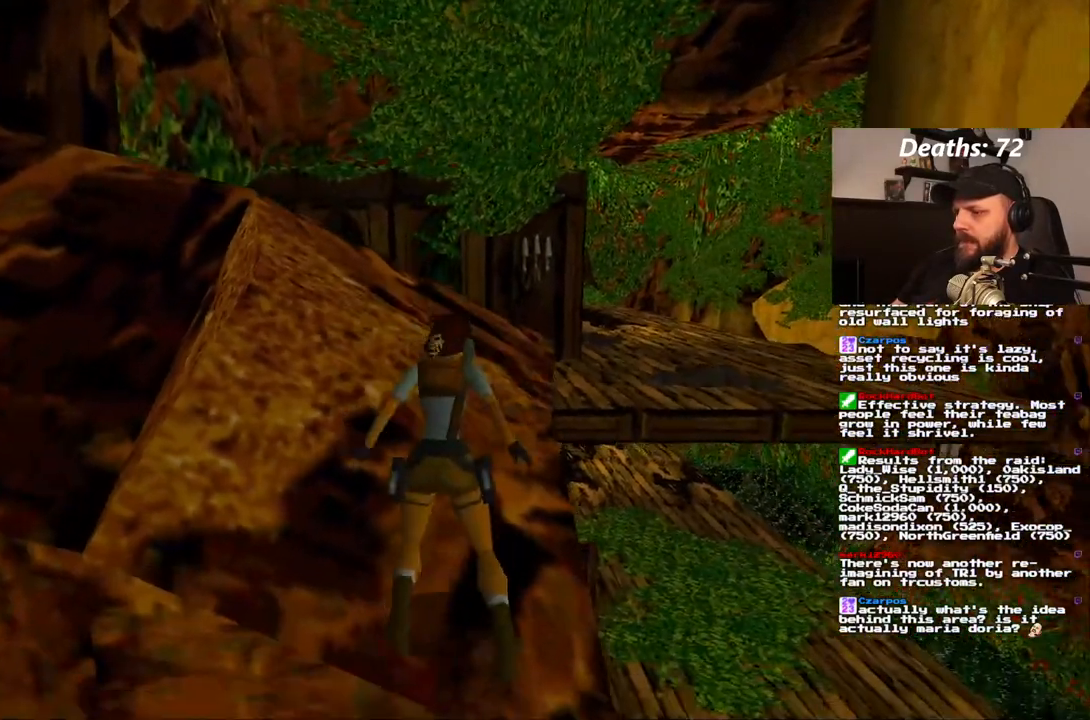
{"buttons": ["DPAD_LEFT"], "left_stick": "center", "right_stick": "center", "events": [[467, "DPAD_LEFT", "down"]]}
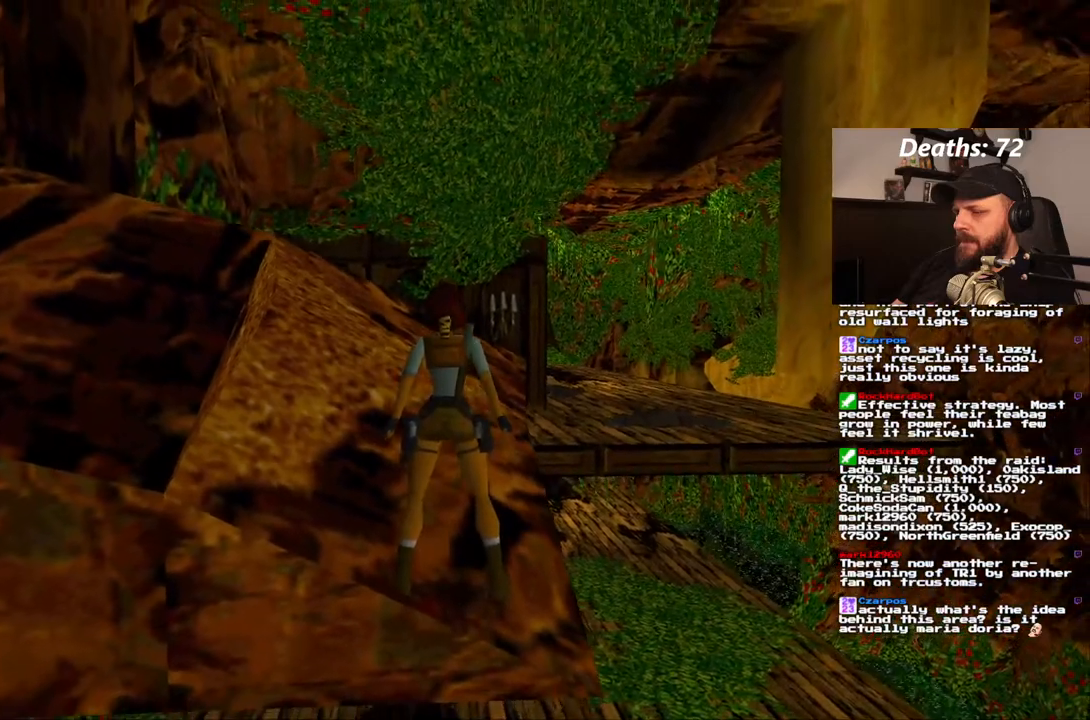
{"buttons": ["SQUARE"], "left_stick": "center", "right_stick": "center", "events": [[383, "DPAD_LEFT", "up"], [450, "SQUARE", "down"]]}
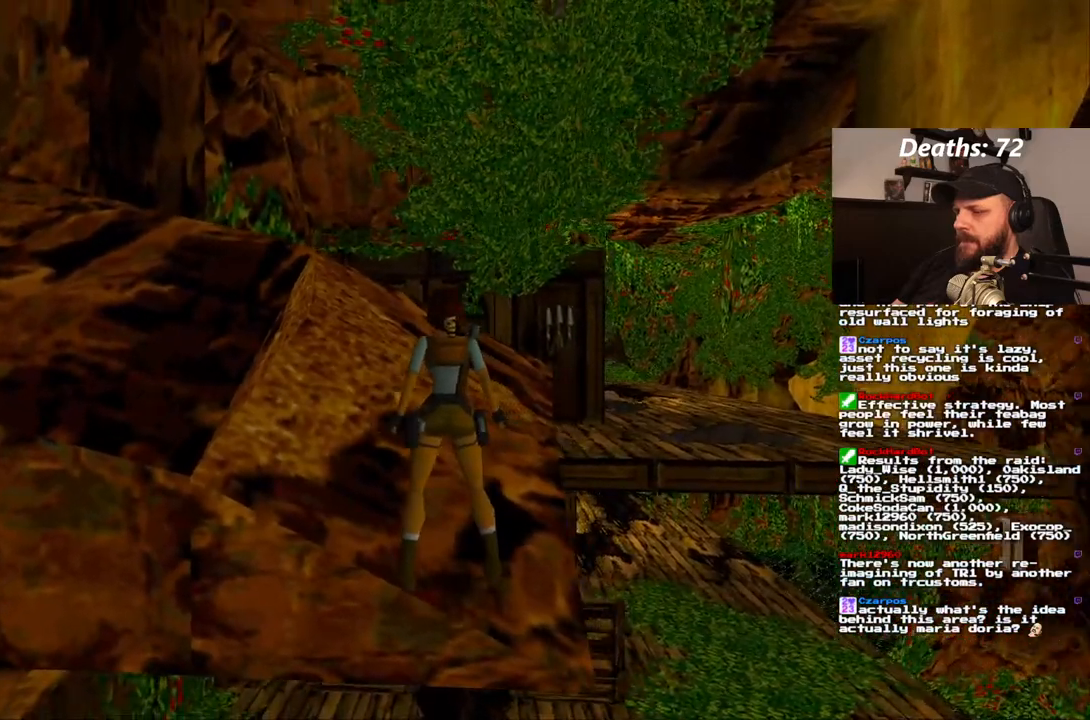
{"buttons": ["SQUARE"], "left_stick": "center", "right_stick": "center", "events": [[50, "DPAD_UP", "down"], [217, "DPAD_UP", "up"]]}
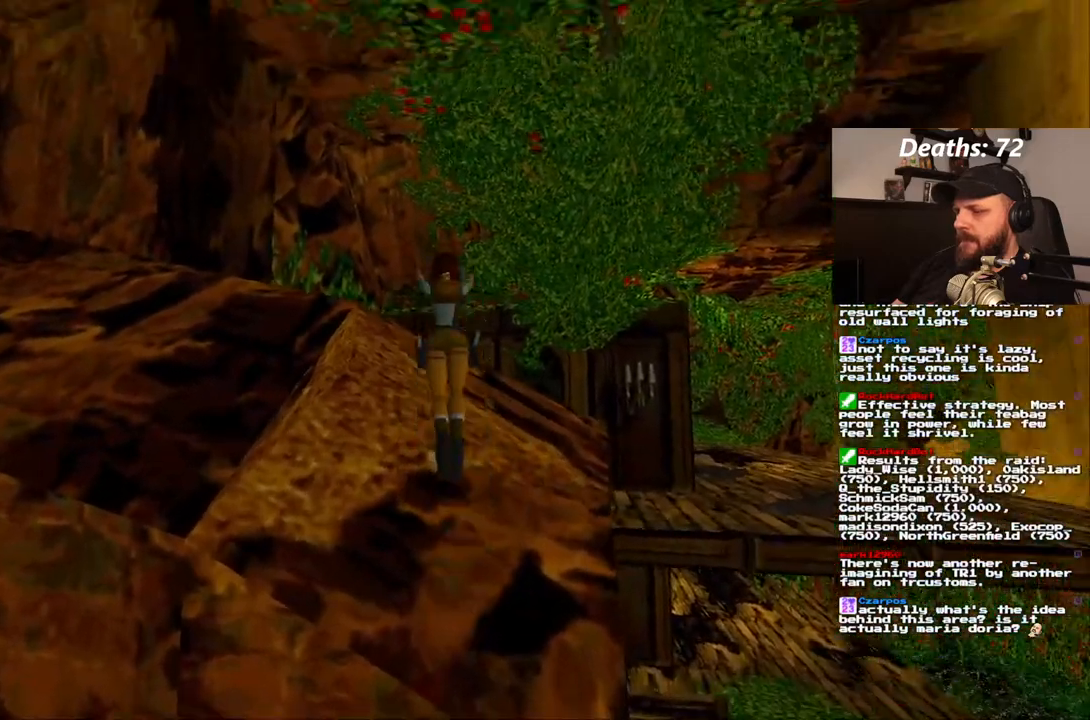
{"buttons": ["SQUARE"], "left_stick": "center", "right_stick": "center", "events": []}
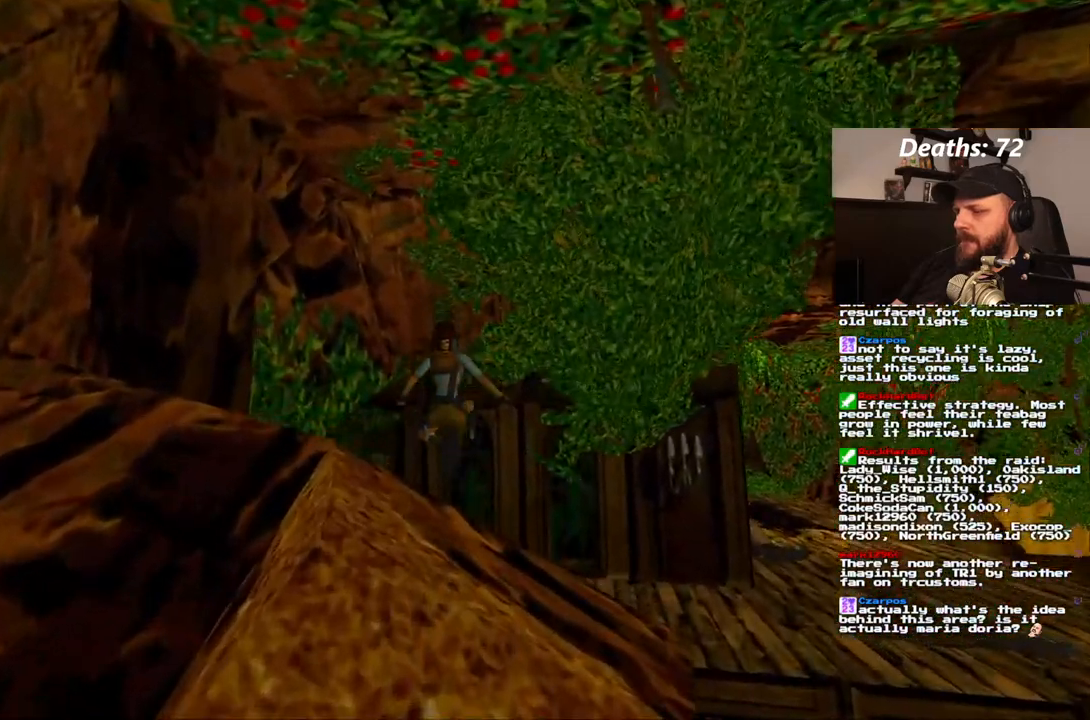
{"buttons": ["SQUARE"], "left_stick": "center", "right_stick": "center", "events": []}
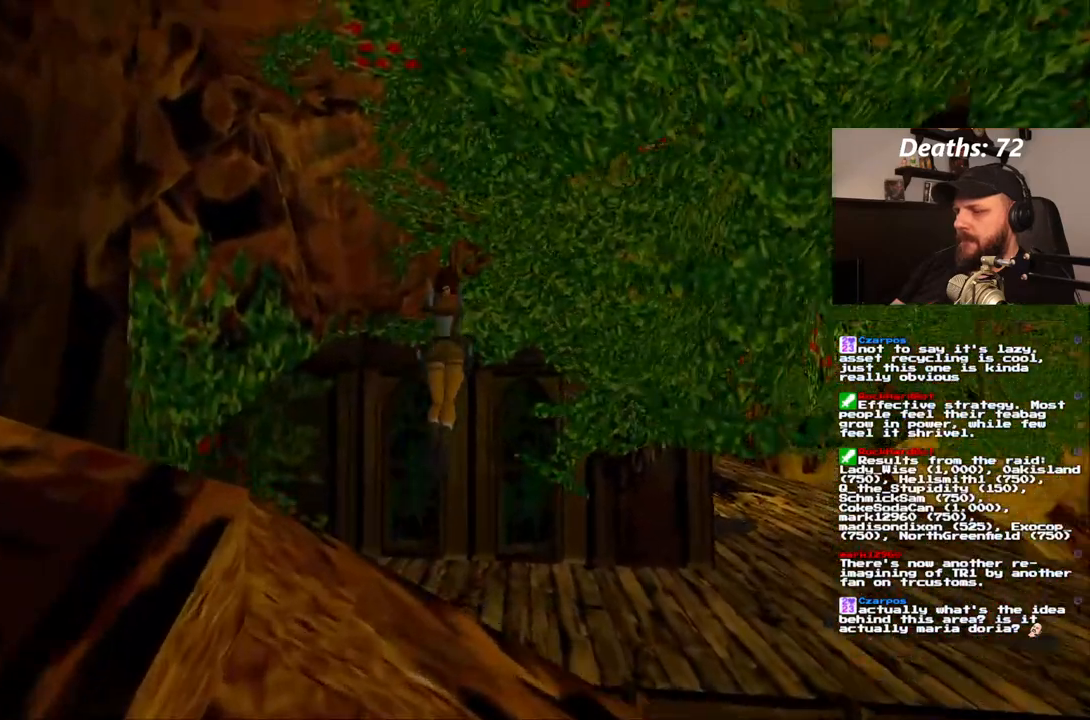
{"buttons": [], "left_stick": "center", "right_stick": "center", "events": [[317, "SQUARE", "up"]]}
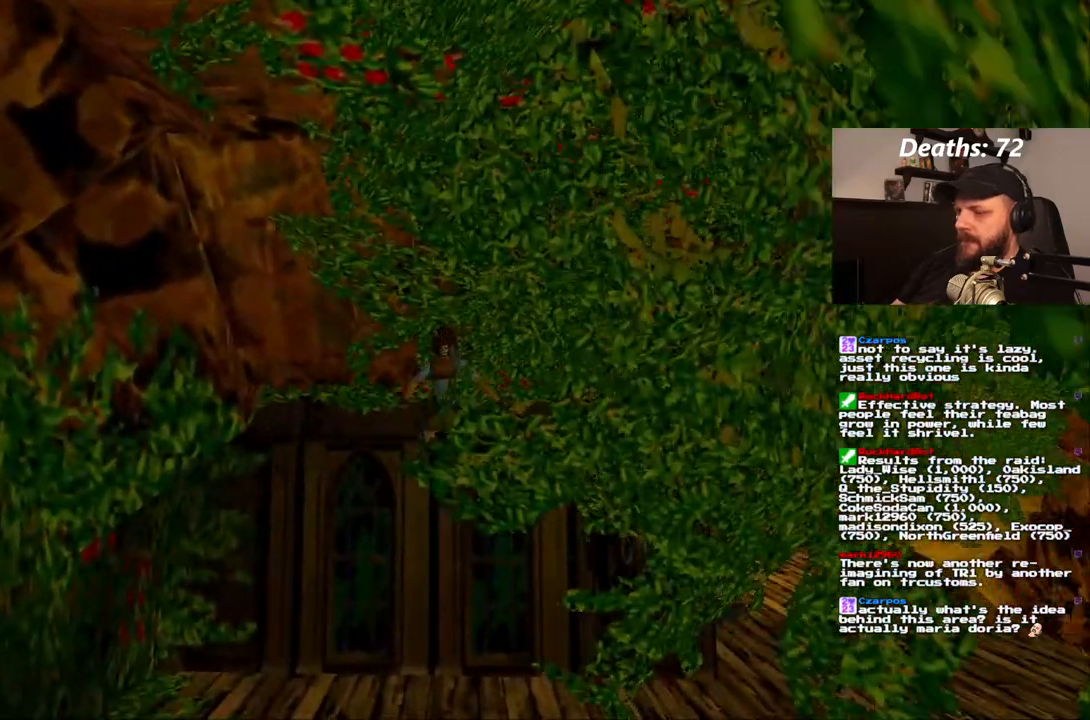
{"buttons": [], "left_stick": "center", "right_stick": "center", "events": []}
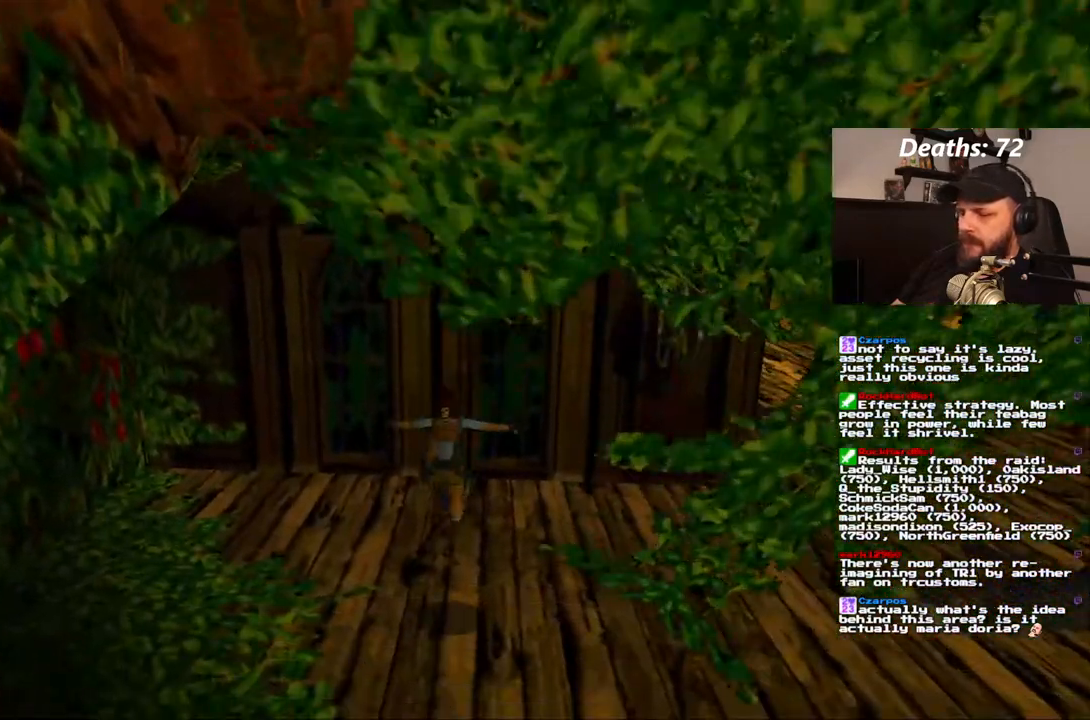
{"buttons": [], "left_stick": "center", "right_stick": "center", "events": []}
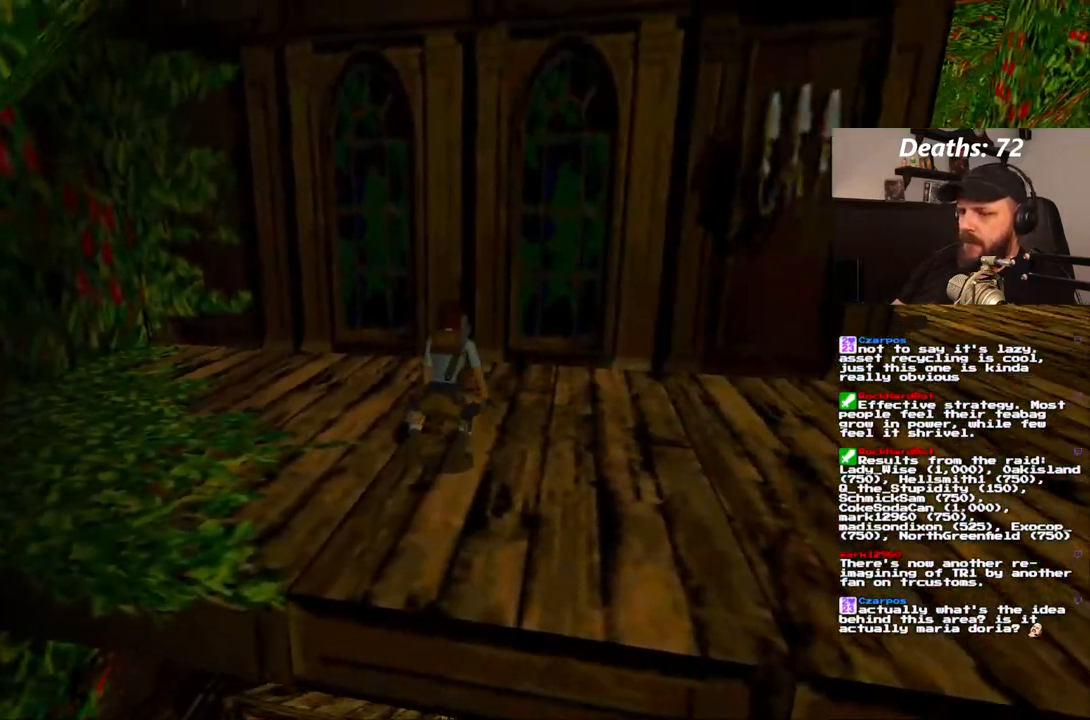
{"buttons": ["DPAD_RIGHT"], "left_stick": "center", "right_stick": "center", "events": [[367, "DPAD_RIGHT", "down"]]}
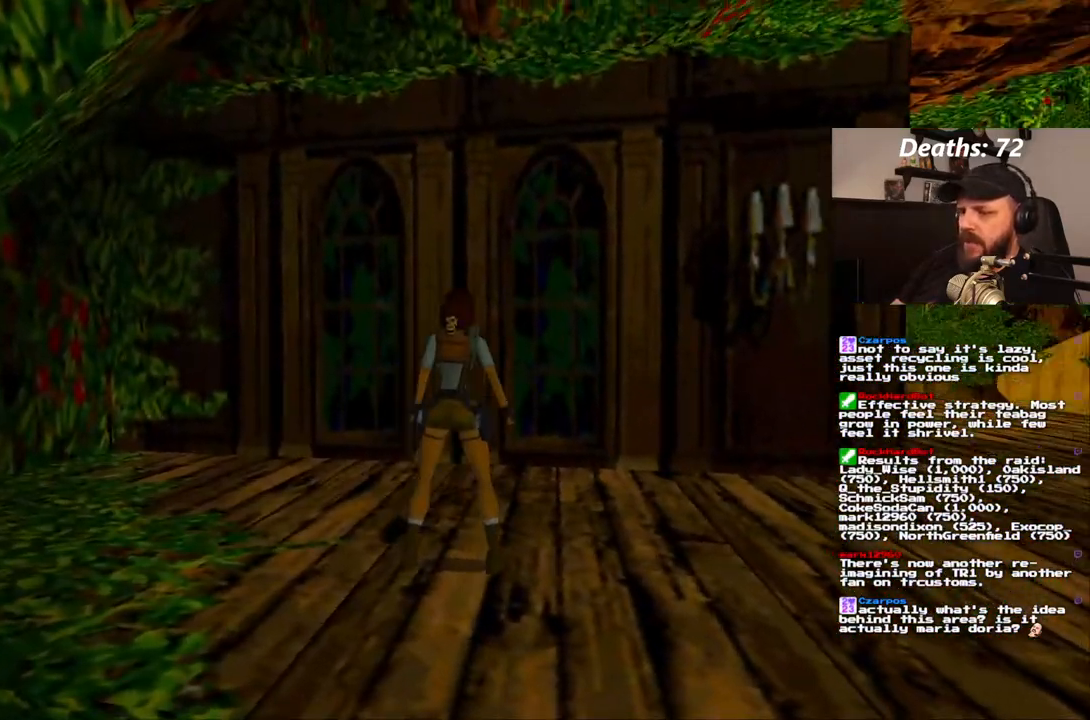
{"buttons": ["DPAD_RIGHT"], "left_stick": "center", "right_stick": "center", "events": []}
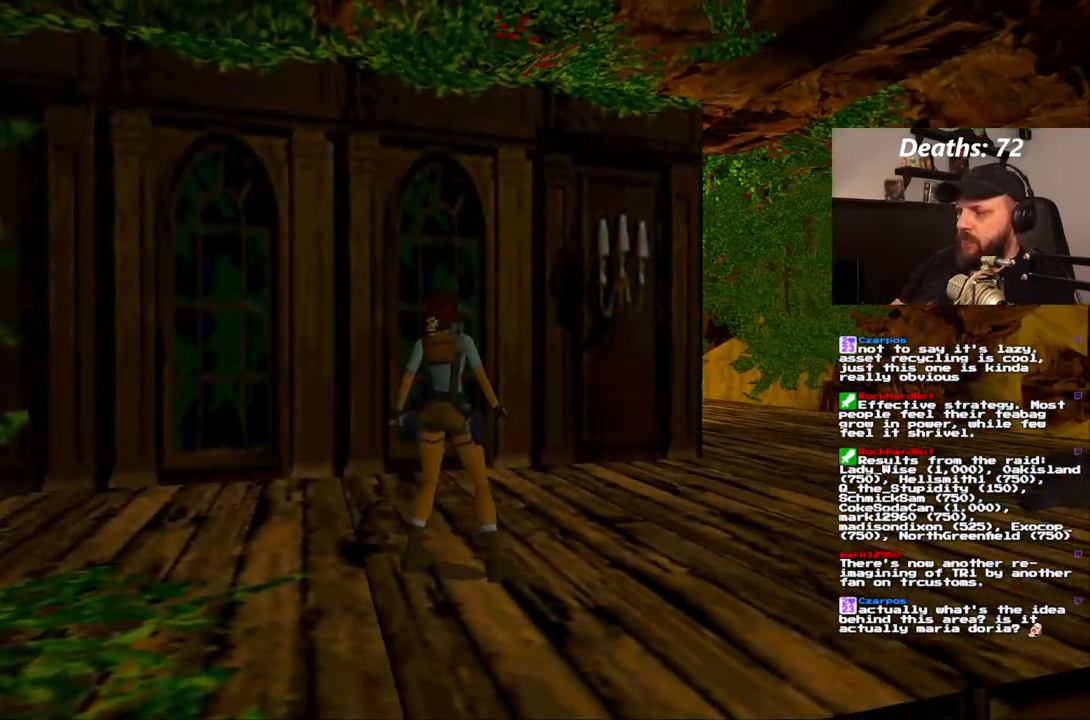
{"buttons": [], "left_stick": "center", "right_stick": "center", "events": [[217, "DPAD_RIGHT", "up"]]}